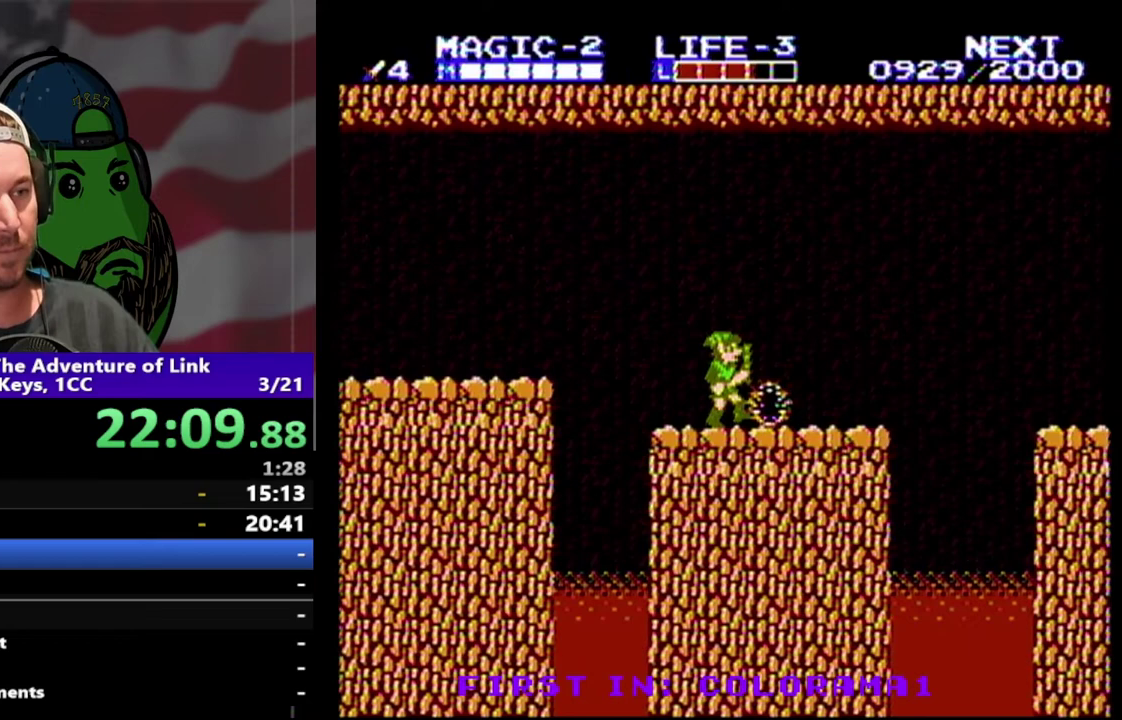
Gameplay with a controller (Nintendo layout); each line is a JSON object with the inputs held at the frame after it. "events" lists button and stick changes between this image and that frame as [ms after this image, input, new state], when the widget could be followed in between. Not read: L3 R3.
{"buttons": ["DPAD_RIGHT"], "events": [[33, "DPAD_RIGHT", "down"]]}
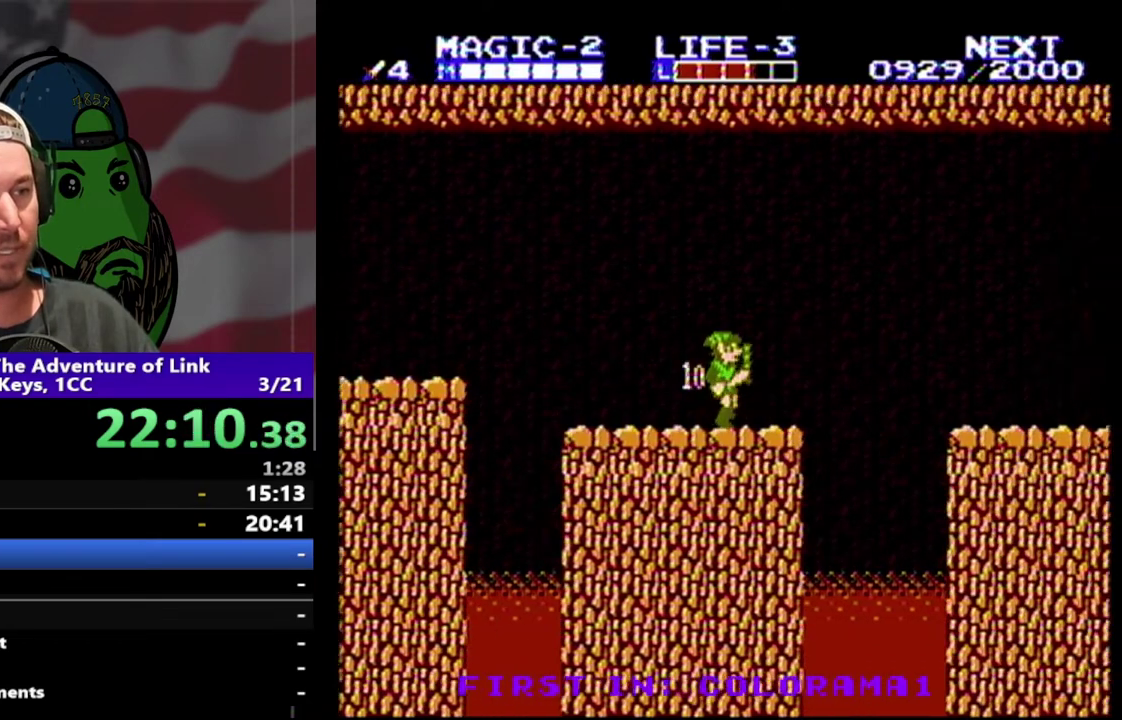
{"buttons": ["A", "DPAD_RIGHT"], "events": [[233, "A", "down"]]}
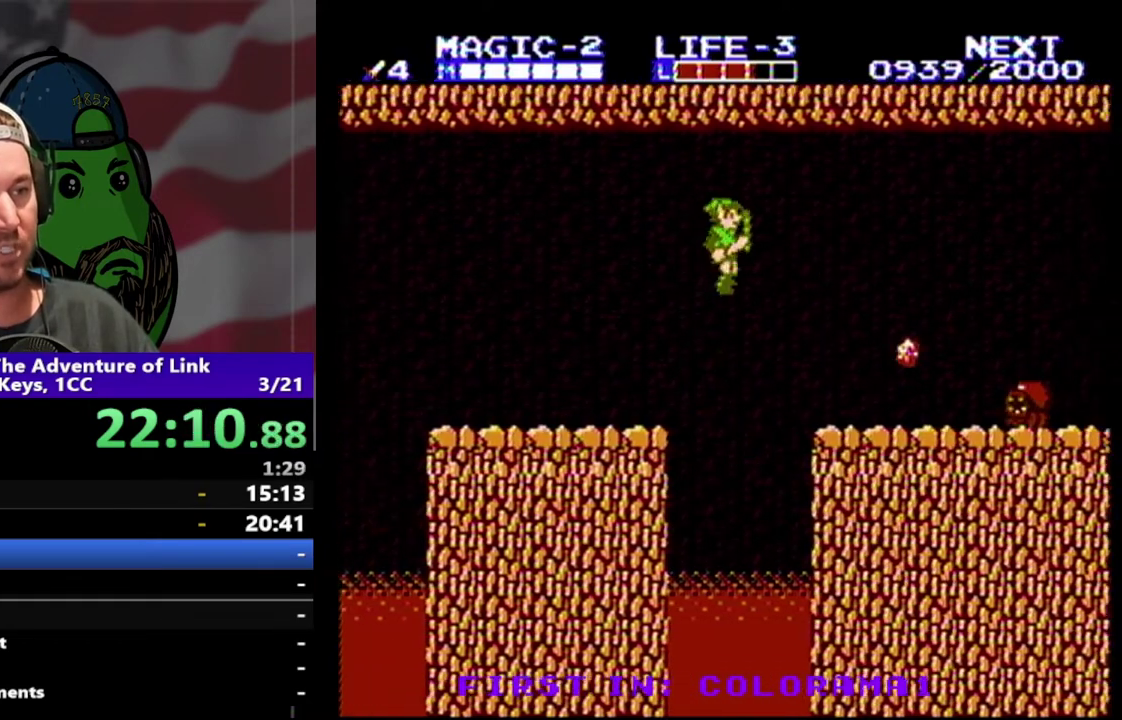
{"buttons": ["DPAD_RIGHT"], "events": [[200, "A", "up"], [200, "DPAD_DOWN", "down"], [467, "DPAD_DOWN", "up"]]}
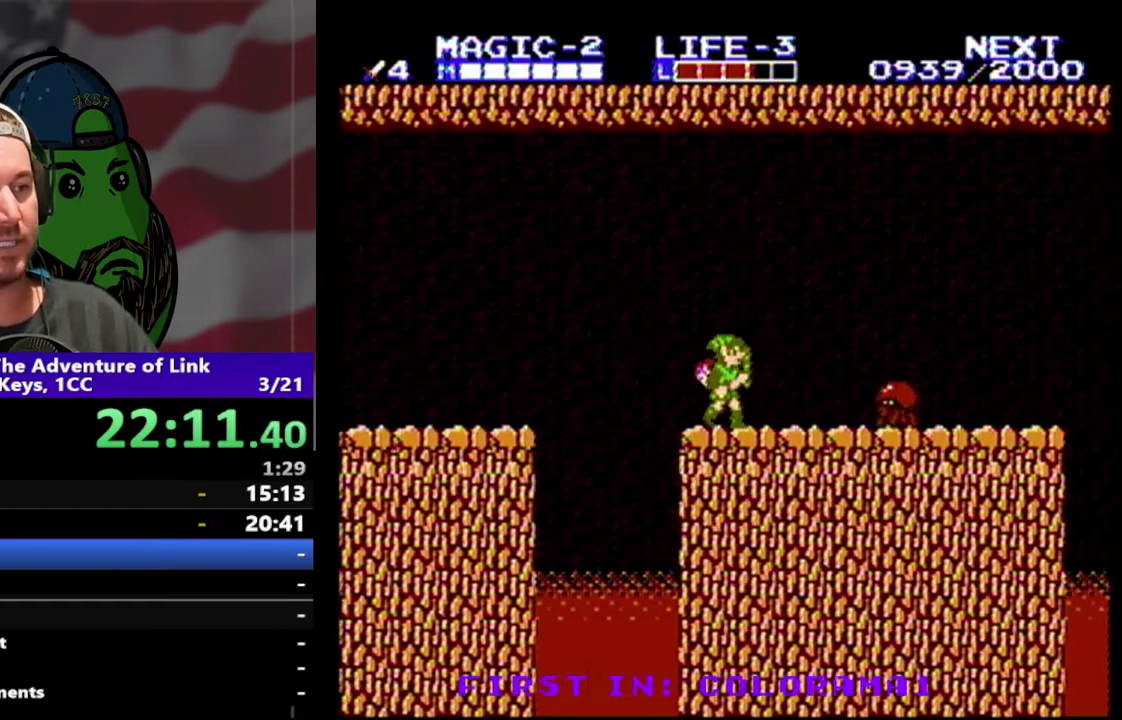
{"buttons": ["B", "DPAD_DOWN", "DPAD_RIGHT"], "events": [[300, "DPAD_DOWN", "down"], [400, "B", "down"]]}
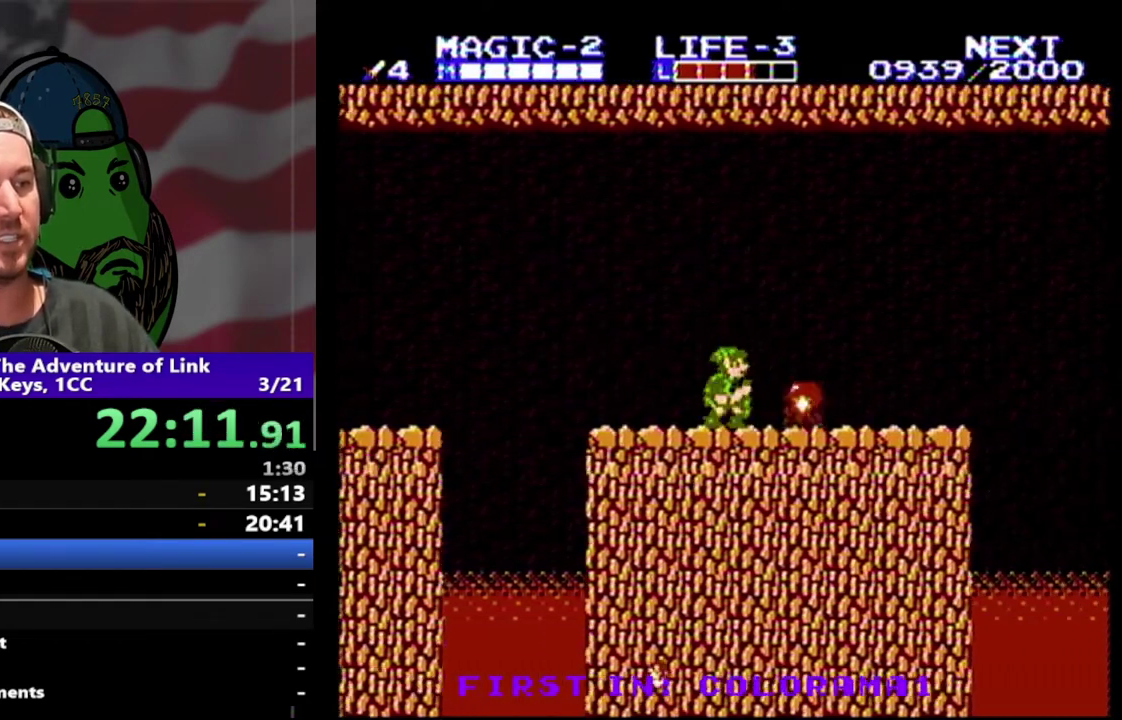
{"buttons": ["DPAD_RIGHT"], "events": [[67, "B", "up"], [67, "DPAD_DOWN", "up"]]}
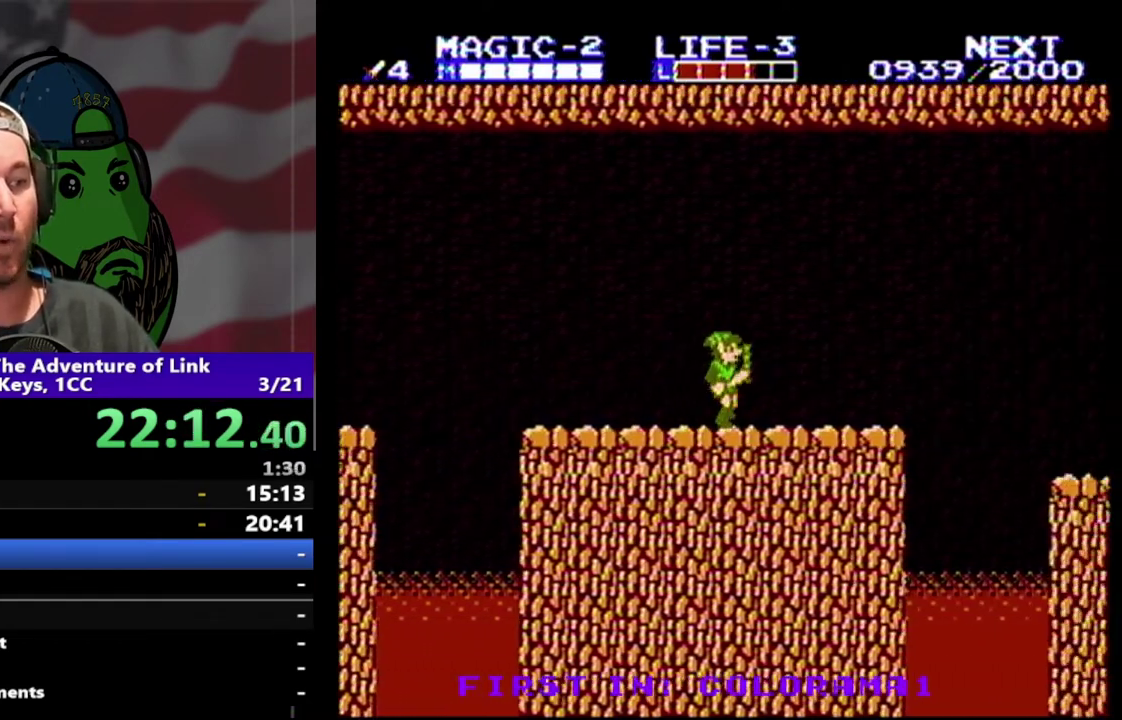
{"buttons": ["DPAD_RIGHT"], "events": []}
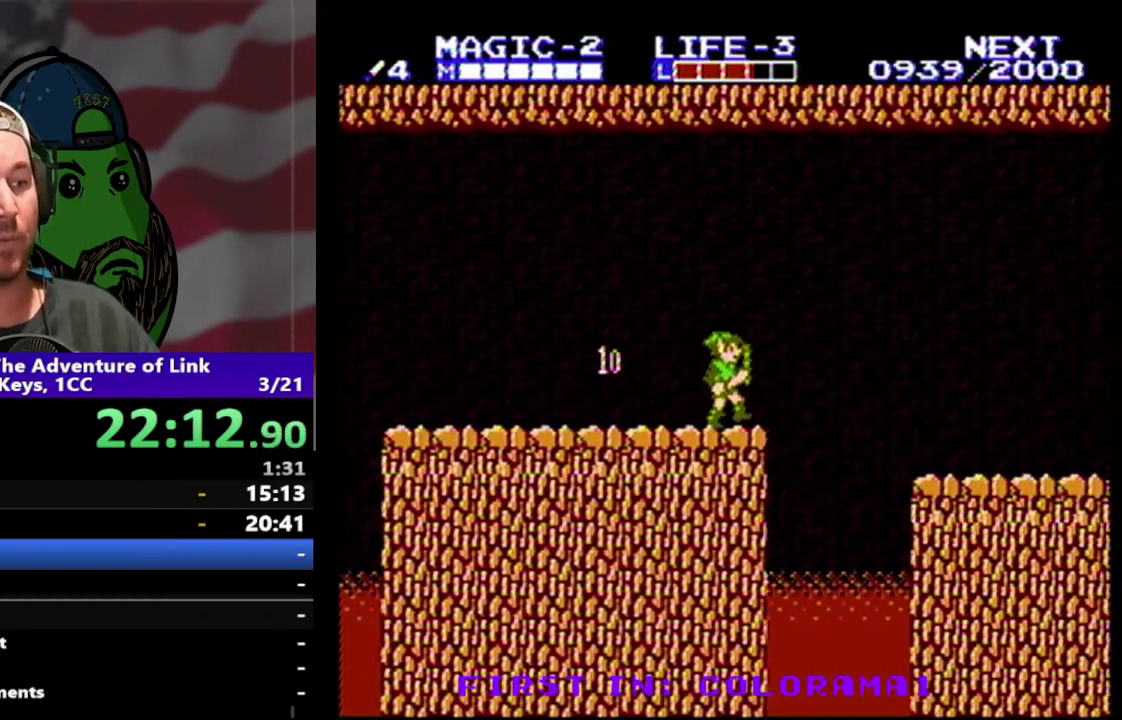
{"buttons": ["A", "DPAD_RIGHT"], "events": [[167, "A", "down"]]}
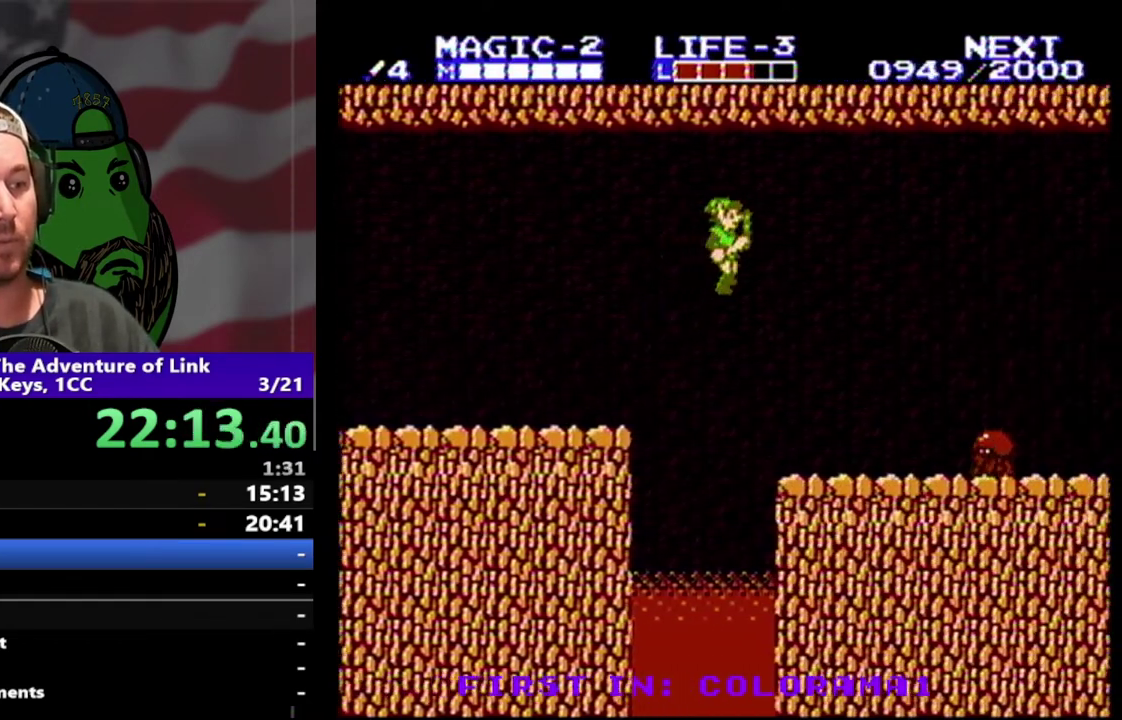
{"buttons": [], "events": [[133, "A", "up"], [433, "DPAD_RIGHT", "up"]]}
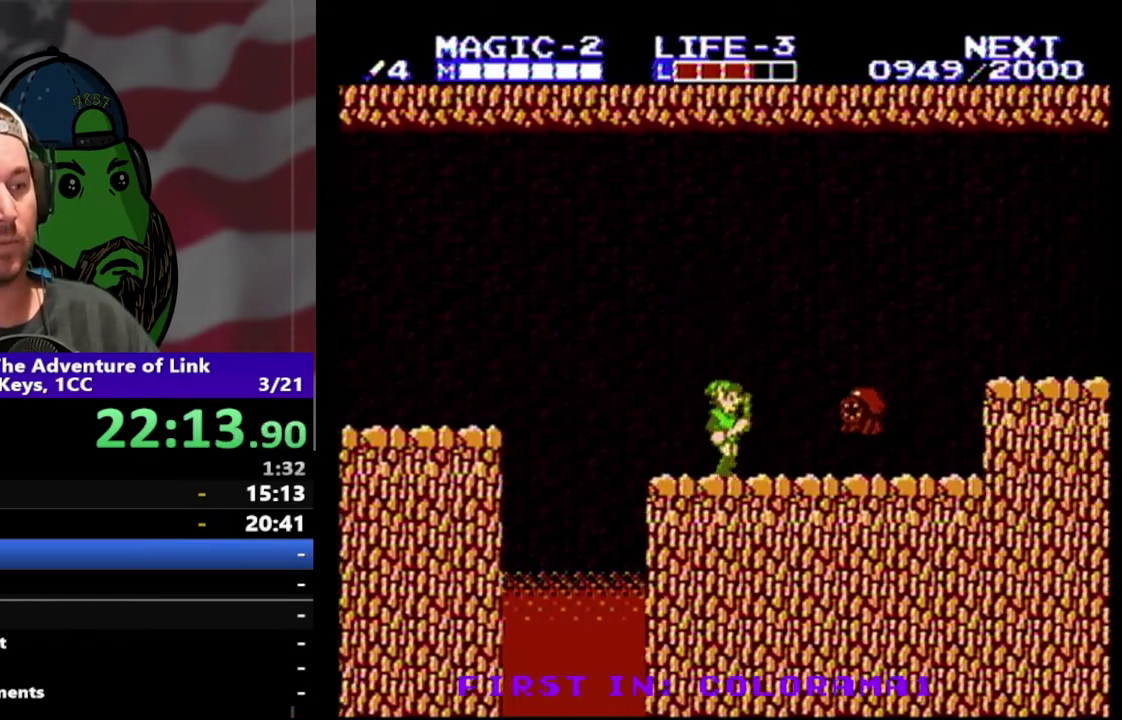
{"buttons": ["DPAD_RIGHT"], "events": [[367, "DPAD_RIGHT", "down"]]}
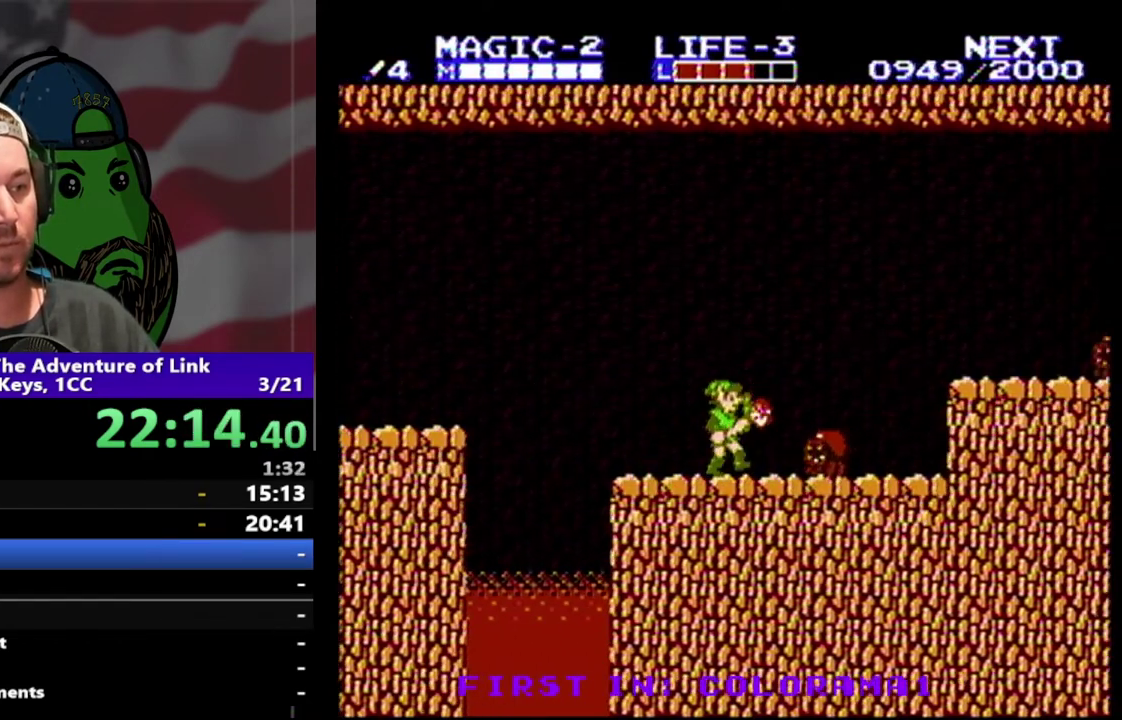
{"buttons": ["DPAD_RIGHT"], "events": [[133, "DPAD_DOWN", "down"], [200, "B", "down"], [333, "DPAD_DOWN", "up"], [333, "DPAD_RIGHT", "up"], [367, "B", "up"], [467, "DPAD_RIGHT", "down"]]}
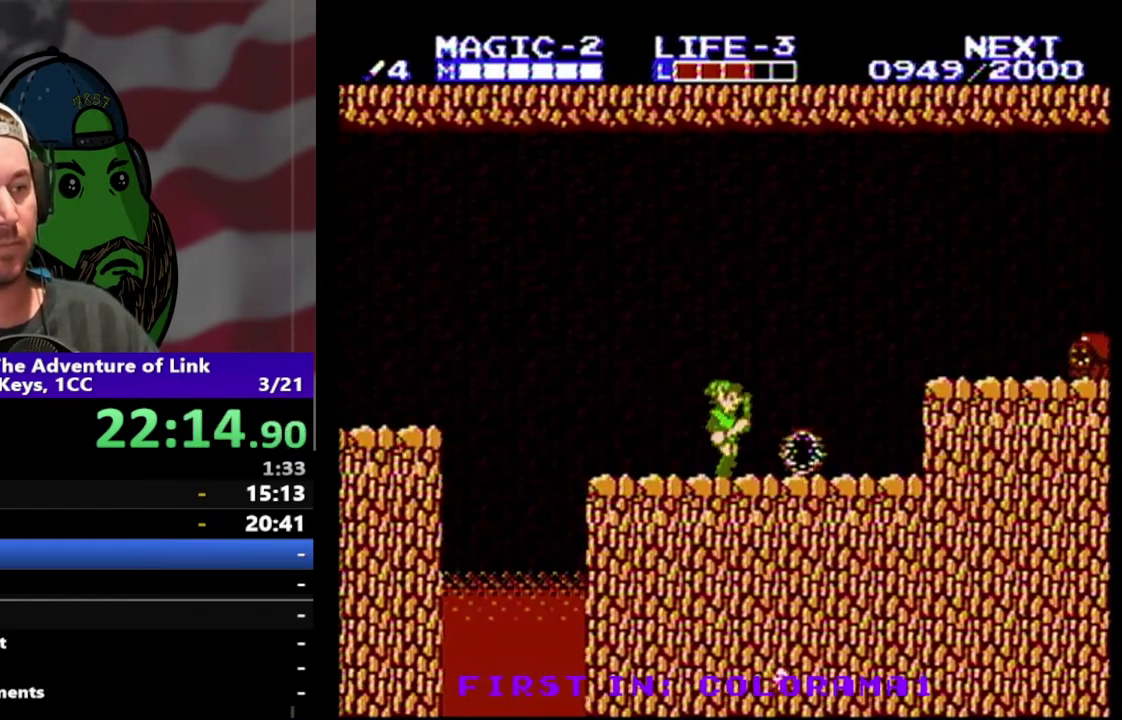
{"buttons": ["DPAD_RIGHT"], "events": []}
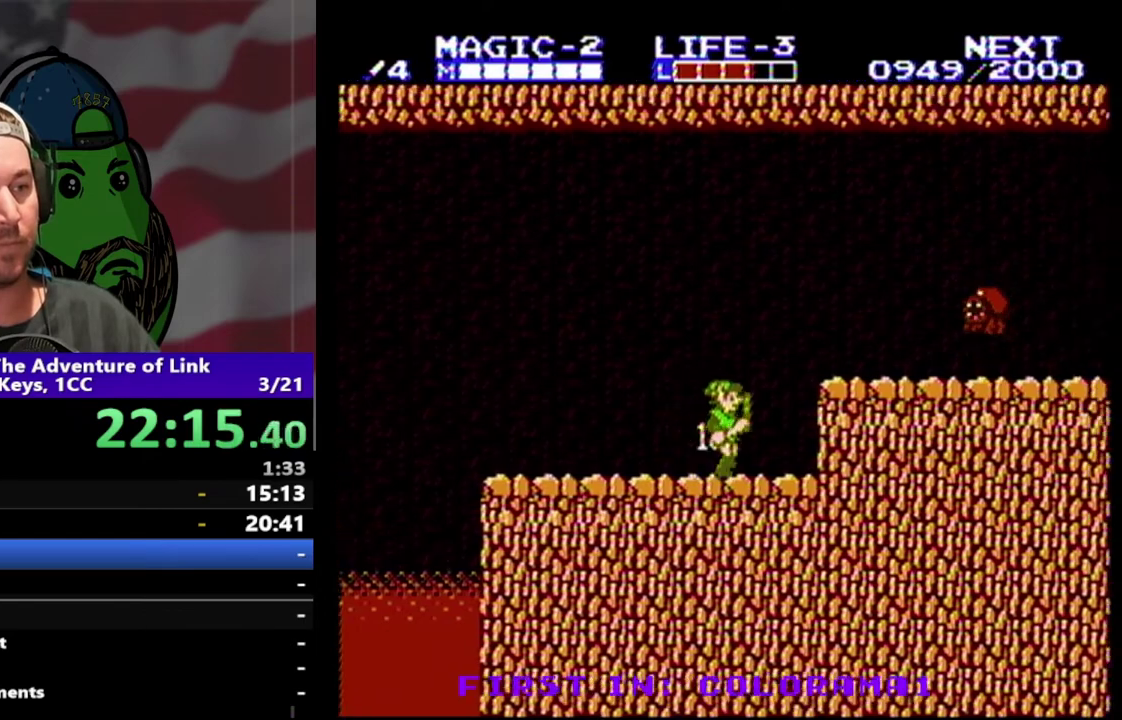
{"buttons": [], "events": [[333, "DPAD_RIGHT", "up"]]}
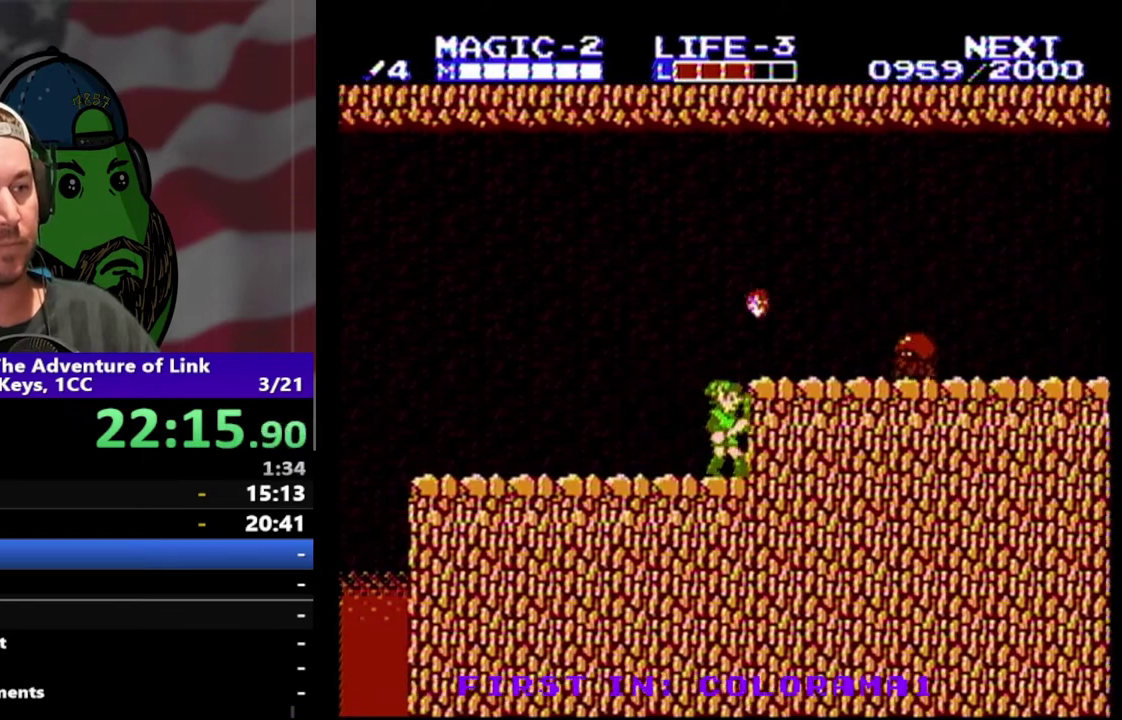
{"buttons": ["DPAD_RIGHT"], "events": [[233, "A", "down"], [233, "DPAD_RIGHT", "down"], [400, "A", "up"]]}
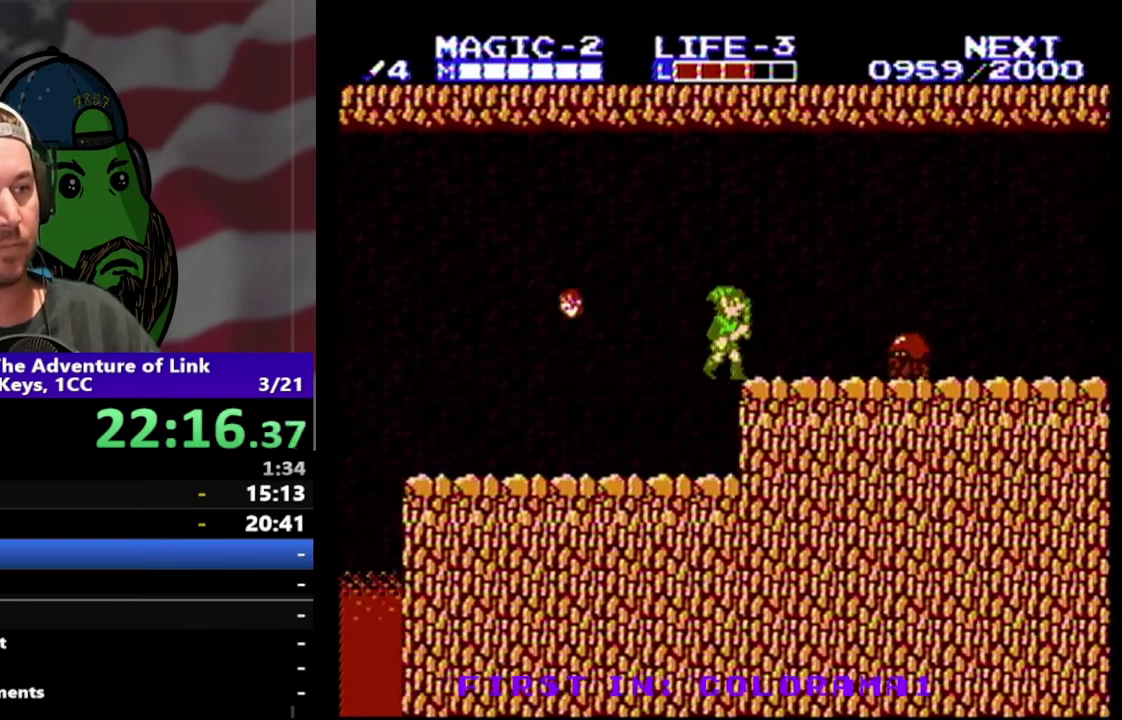
{"buttons": ["DPAD_DOWN", "DPAD_RIGHT"], "events": [[500, "DPAD_DOWN", "down"]]}
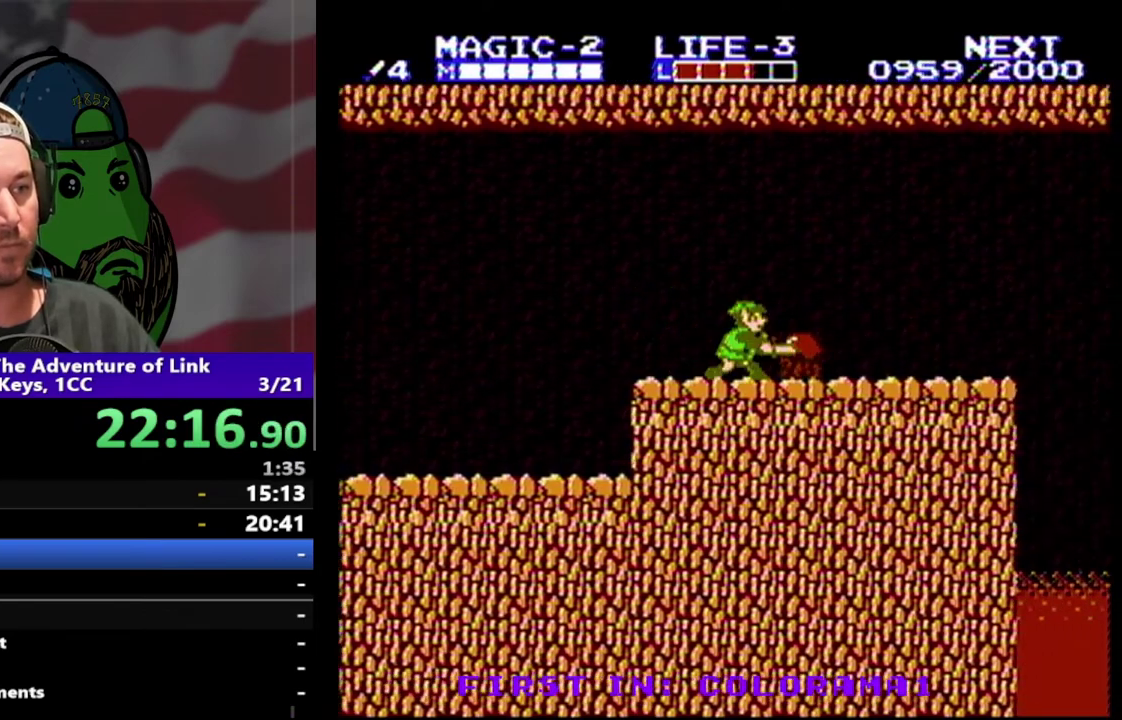
{"buttons": ["DPAD_RIGHT"], "events": [[33, "B", "down"], [133, "B", "up"], [167, "DPAD_DOWN", "up"]]}
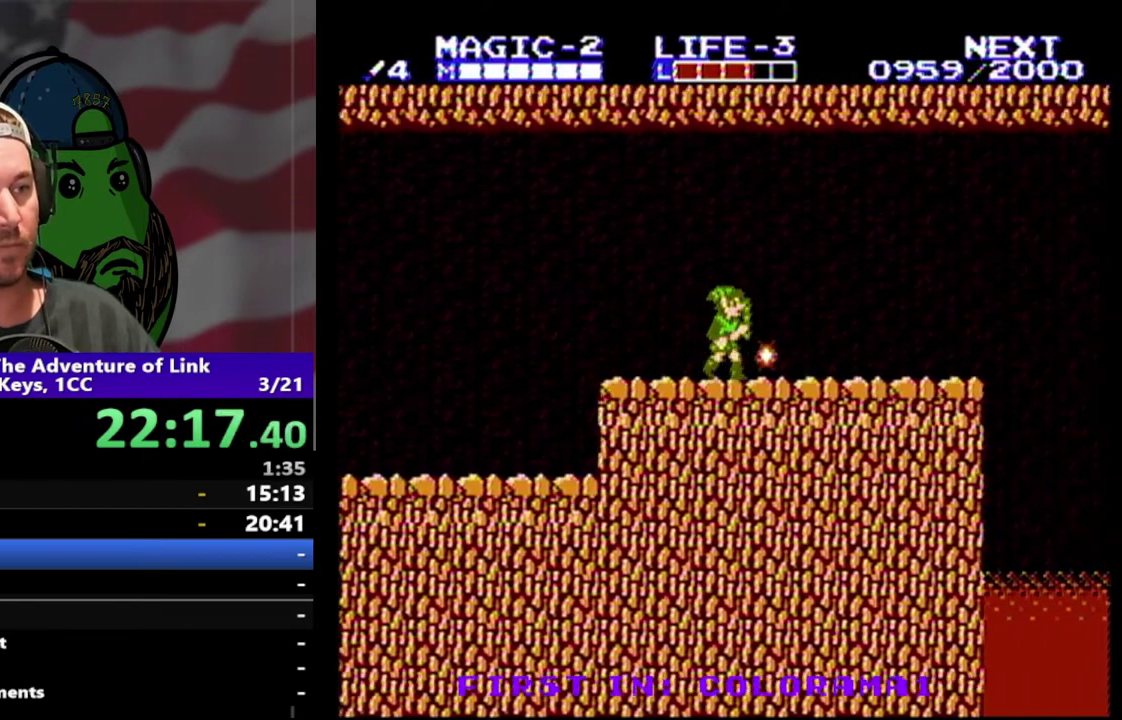
{"buttons": ["DPAD_RIGHT"], "events": []}
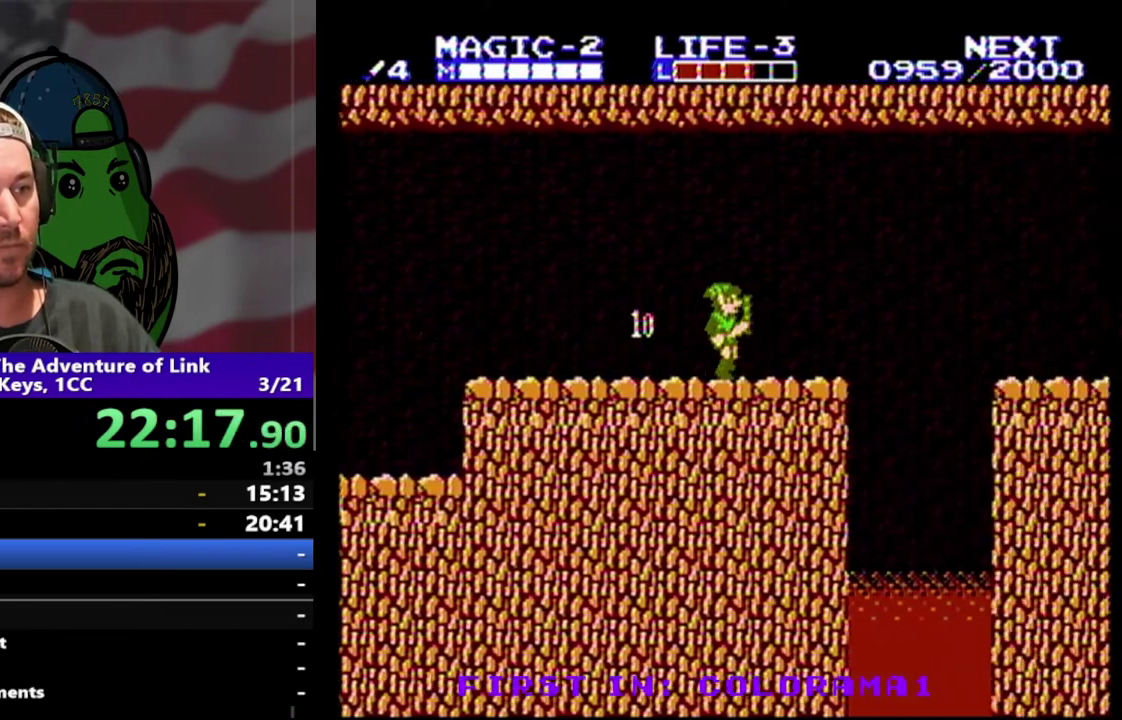
{"buttons": ["A", "DPAD_RIGHT"], "events": [[400, "A", "down"]]}
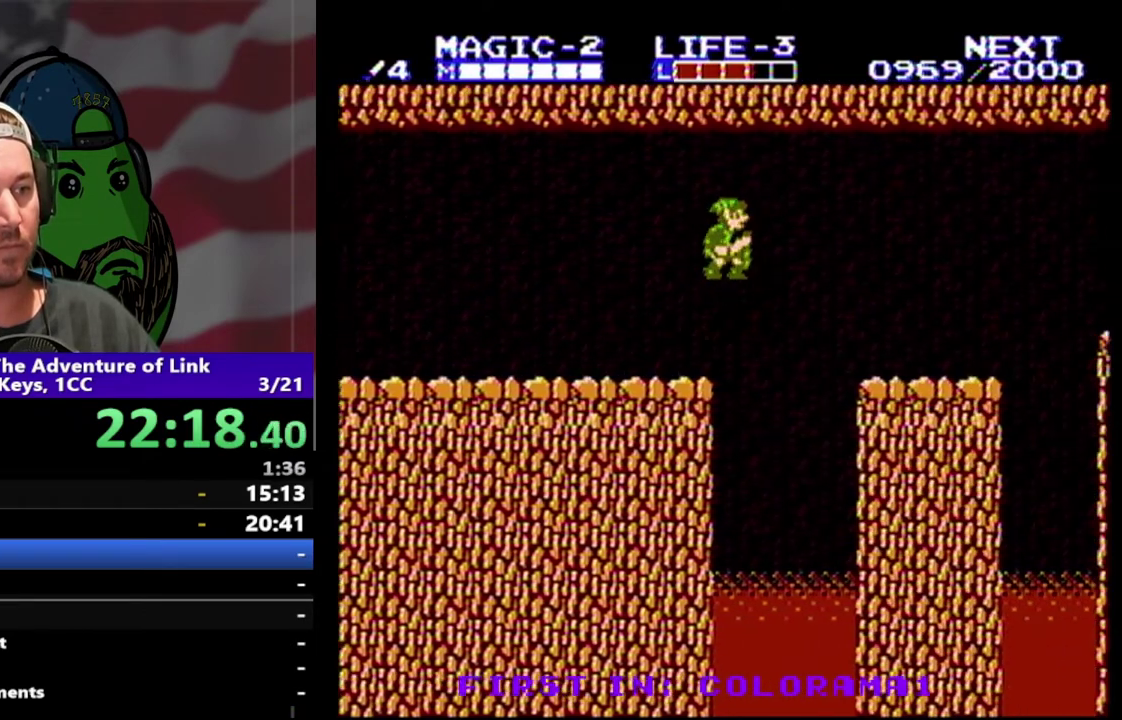
{"buttons": ["DPAD_RIGHT"], "events": [[400, "A", "up"]]}
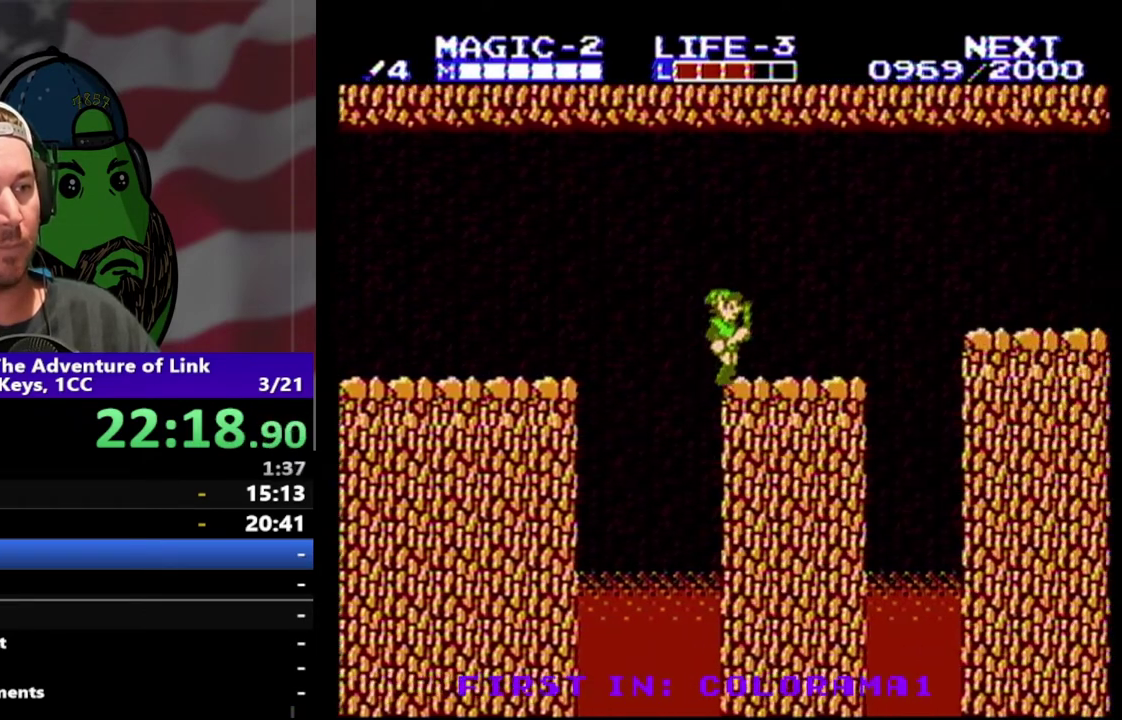
{"buttons": ["A", "DPAD_RIGHT"], "events": [[467, "A", "down"]]}
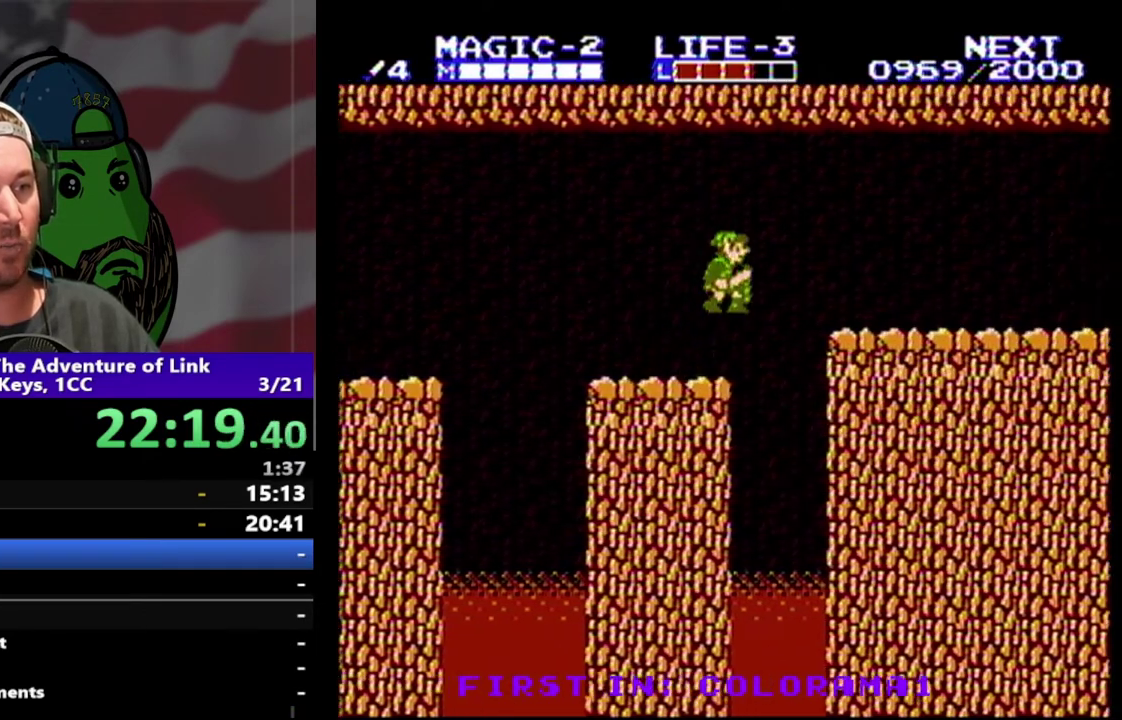
{"buttons": ["DPAD_RIGHT"], "events": [[300, "A", "up"]]}
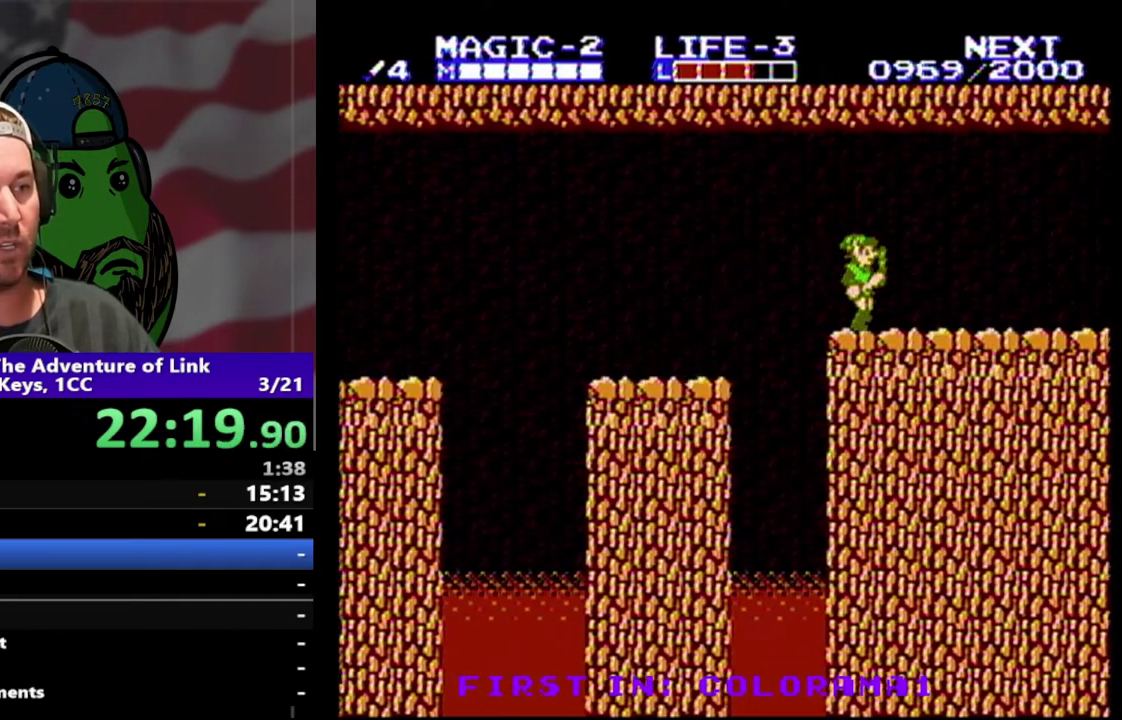
{"buttons": ["DPAD_RIGHT"], "events": []}
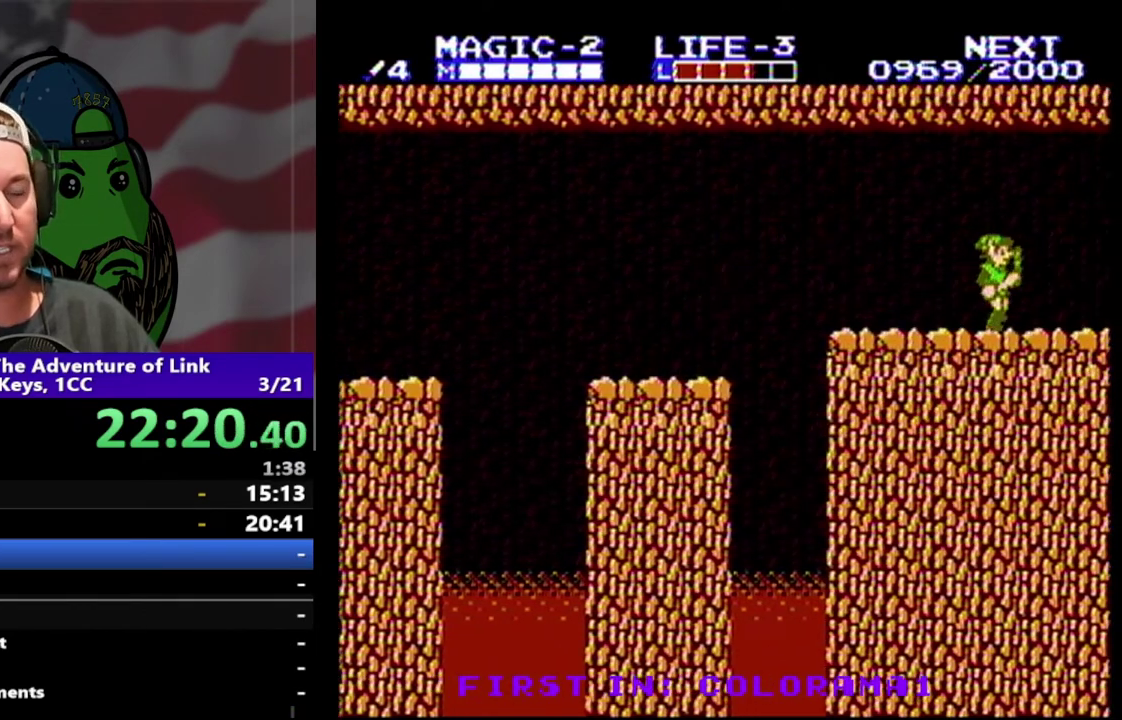
{"buttons": ["DPAD_RIGHT"], "events": []}
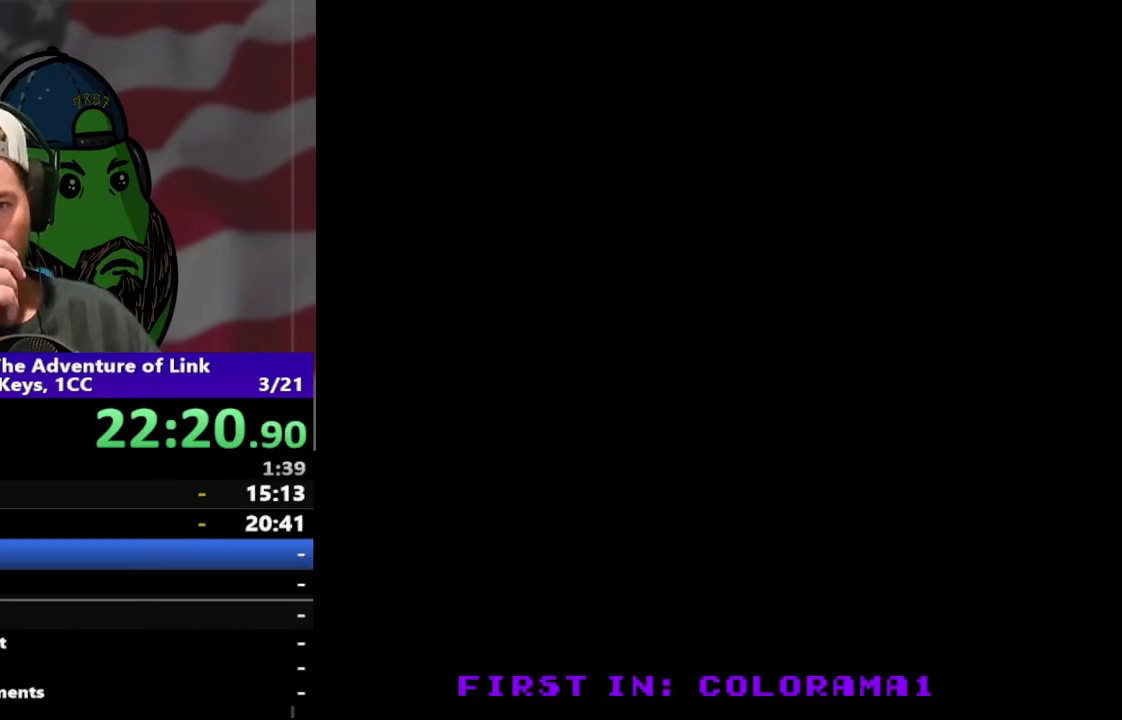
{"buttons": ["DPAD_RIGHT"], "events": []}
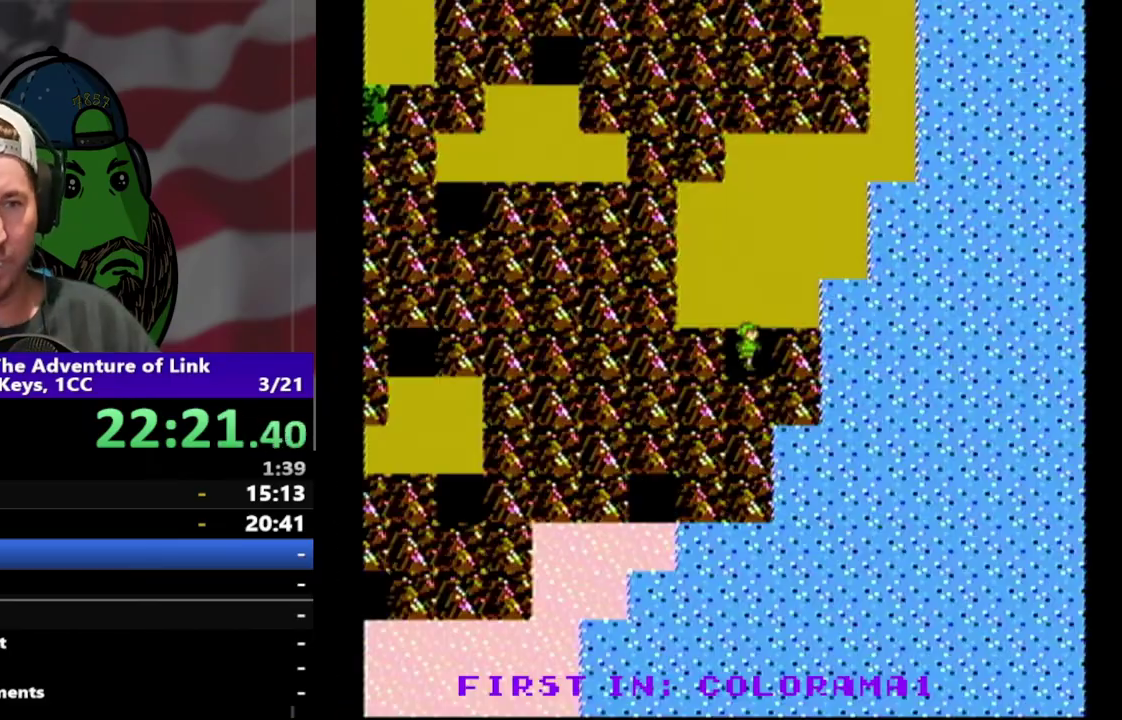
{"buttons": ["DPAD_UP"], "events": [[67, "DPAD_RIGHT", "up"], [267, "DPAD_UP", "down"]]}
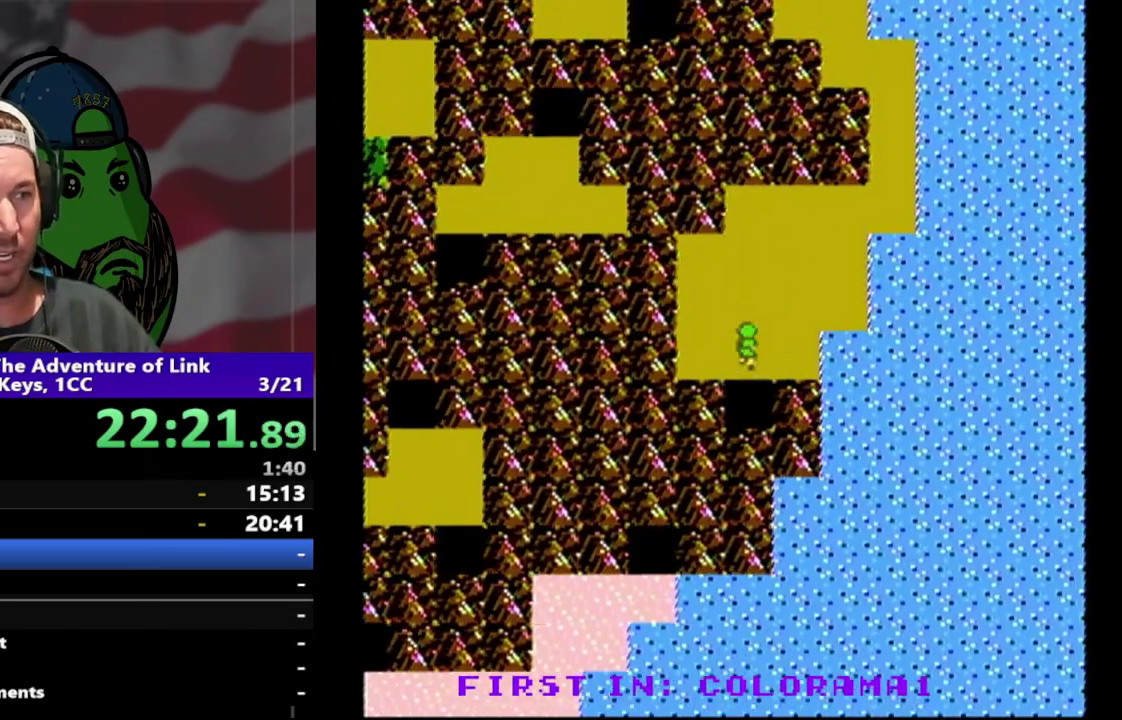
{"buttons": ["DPAD_UP"], "events": []}
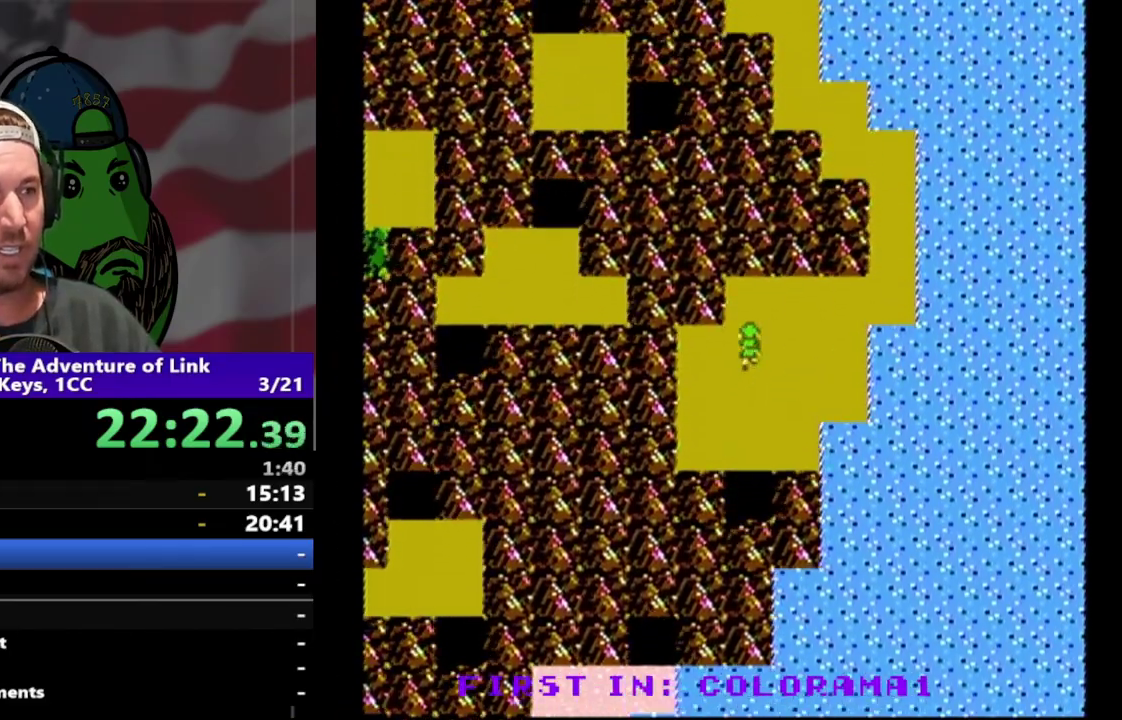
{"buttons": ["DPAD_RIGHT"], "events": [[267, "DPAD_RIGHT", "down"], [267, "DPAD_UP", "up"]]}
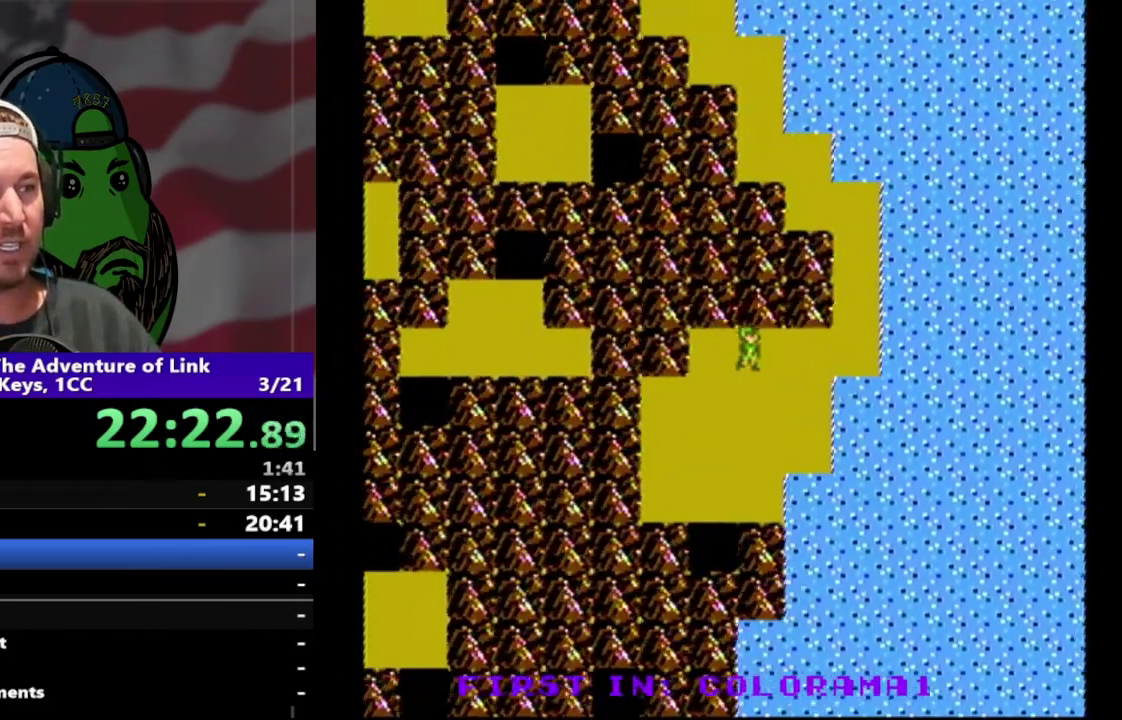
{"buttons": ["DPAD_RIGHT"], "events": []}
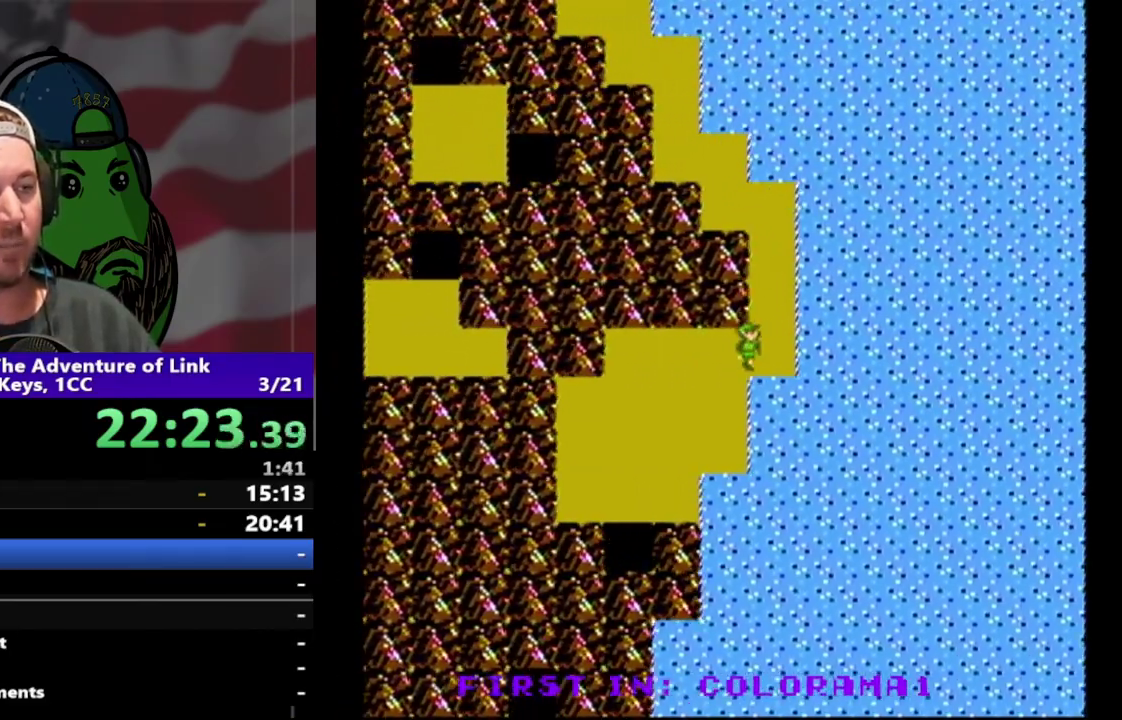
{"buttons": ["DPAD_UP"], "events": [[100, "DPAD_UP", "down"], [133, "DPAD_RIGHT", "up"]]}
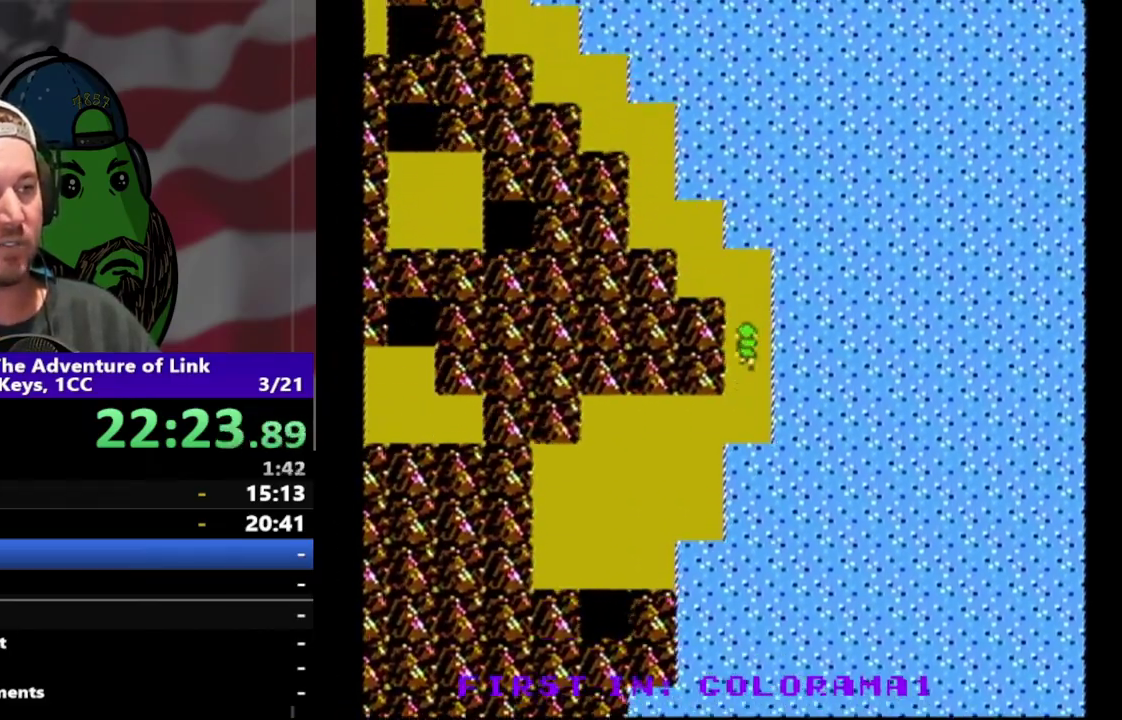
{"buttons": ["DPAD_LEFT"], "events": [[367, "DPAD_UP", "up"], [400, "DPAD_LEFT", "down"]]}
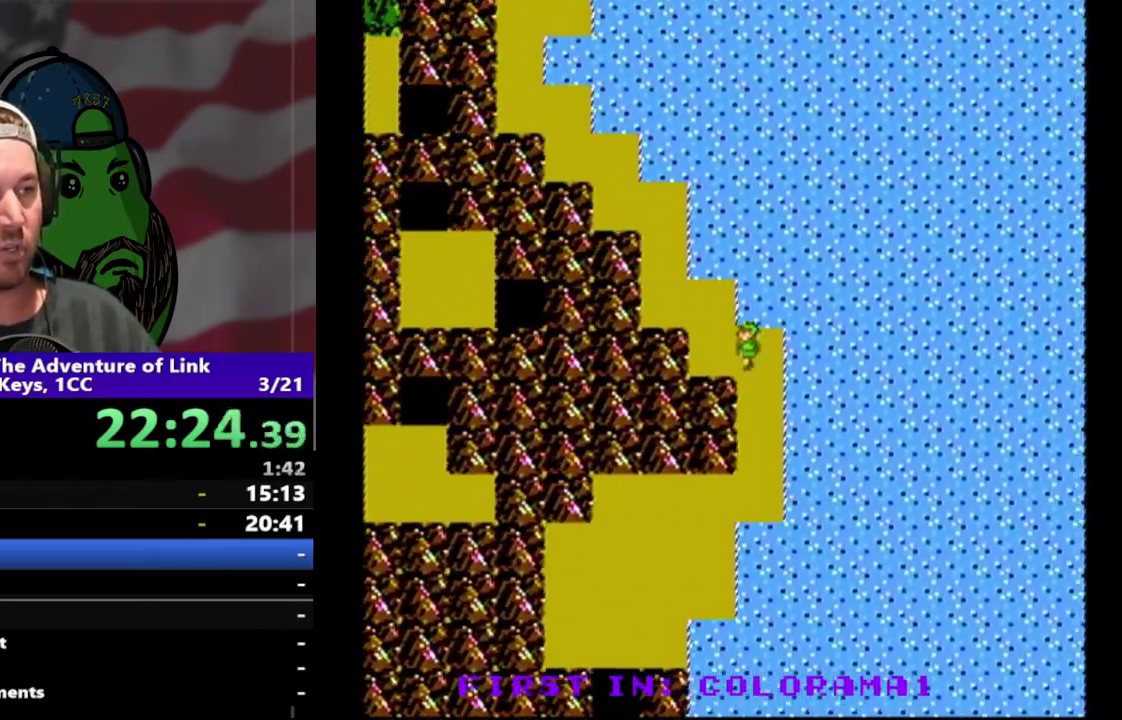
{"buttons": ["DPAD_LEFT"], "events": [[167, "DPAD_LEFT", "up"], [167, "DPAD_UP", "down"], [400, "DPAD_LEFT", "down"], [467, "DPAD_UP", "up"]]}
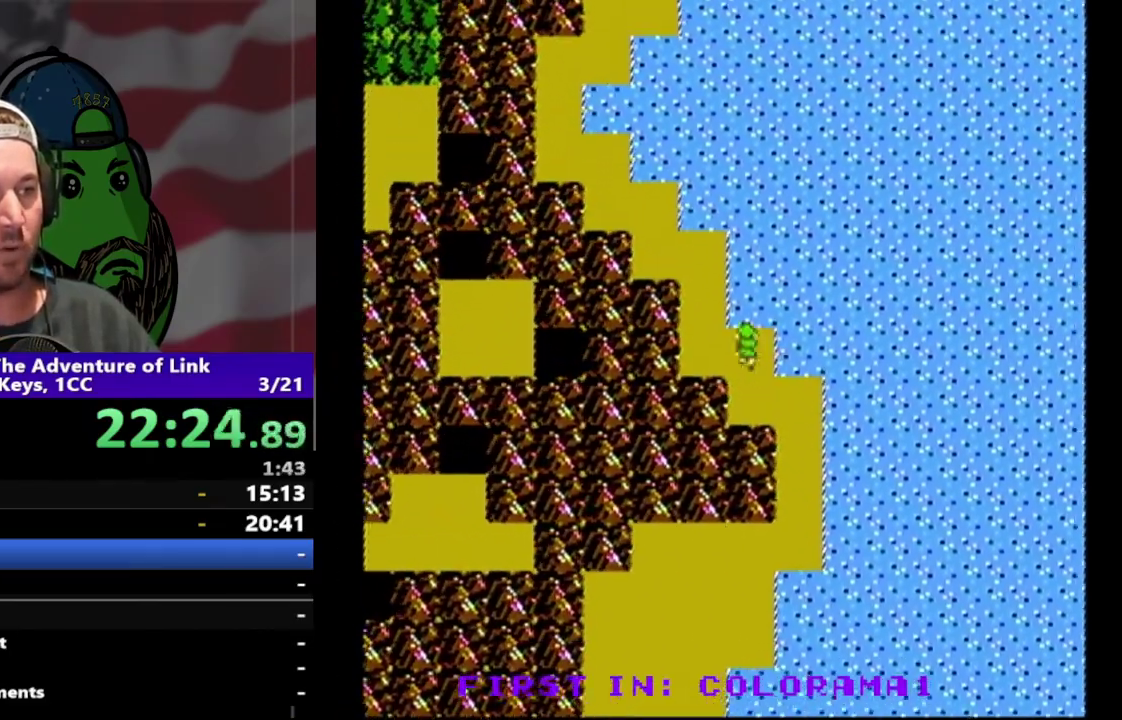
{"buttons": ["DPAD_UP"], "events": [[267, "DPAD_LEFT", "up"], [267, "DPAD_UP", "down"]]}